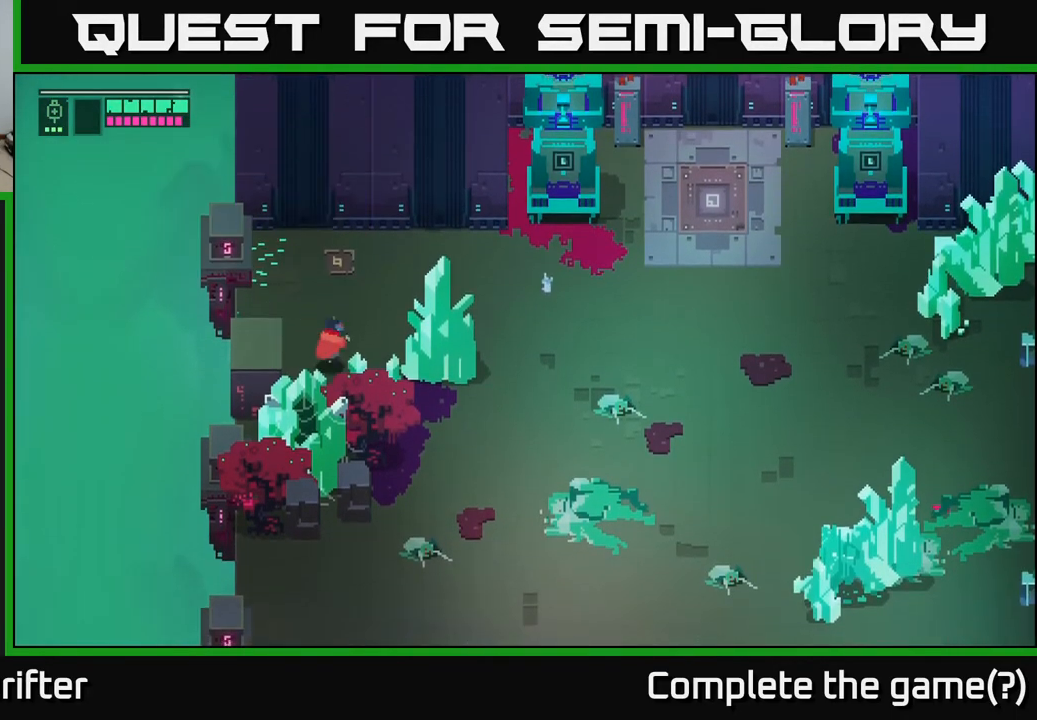
Gameplay with a controller (Xbox layout); each line is a JSON object with the inputs held at the frame after it. "events" lists button and stick changes between this image and that frame as [ms after this image, input, new state], when the widget could be followed in between.
{"buttons": [], "left_stick": "down-left", "right_stick": "center", "events": [[17, "X", "down"], [117, "left_stick", "right"], [150, "X", "up"], [283, "left_stick", "down"], [367, "left_stick", "down-left"]]}
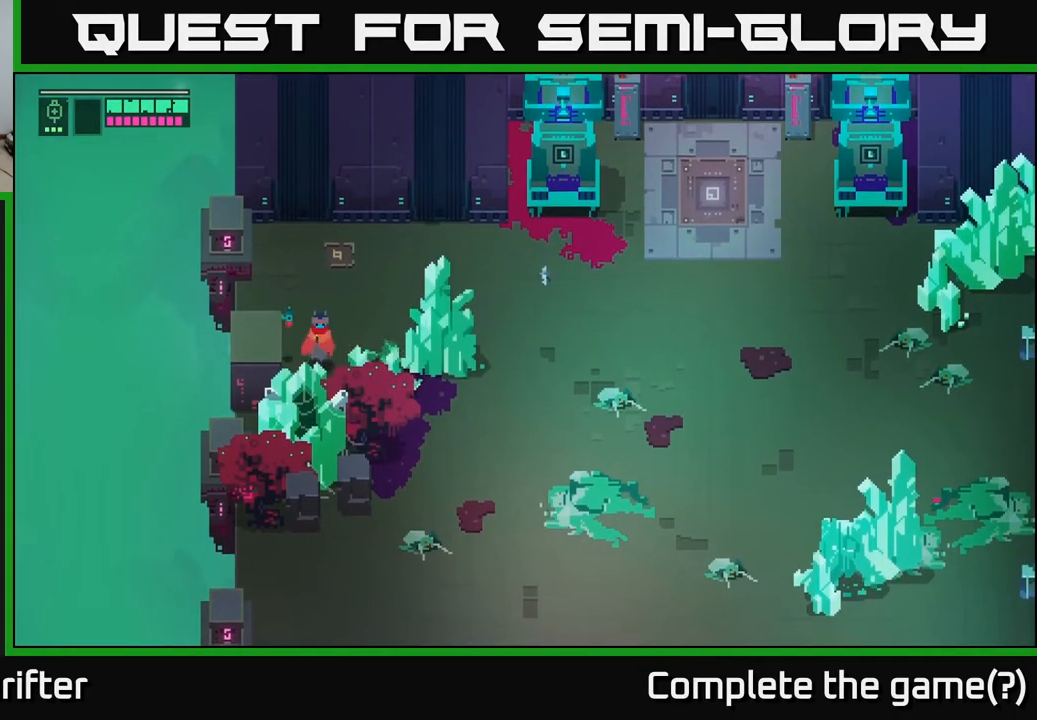
{"buttons": [], "left_stick": "down", "right_stick": "center", "events": [[67, "left_stick", "down"], [250, "X", "down"], [433, "X", "up"]]}
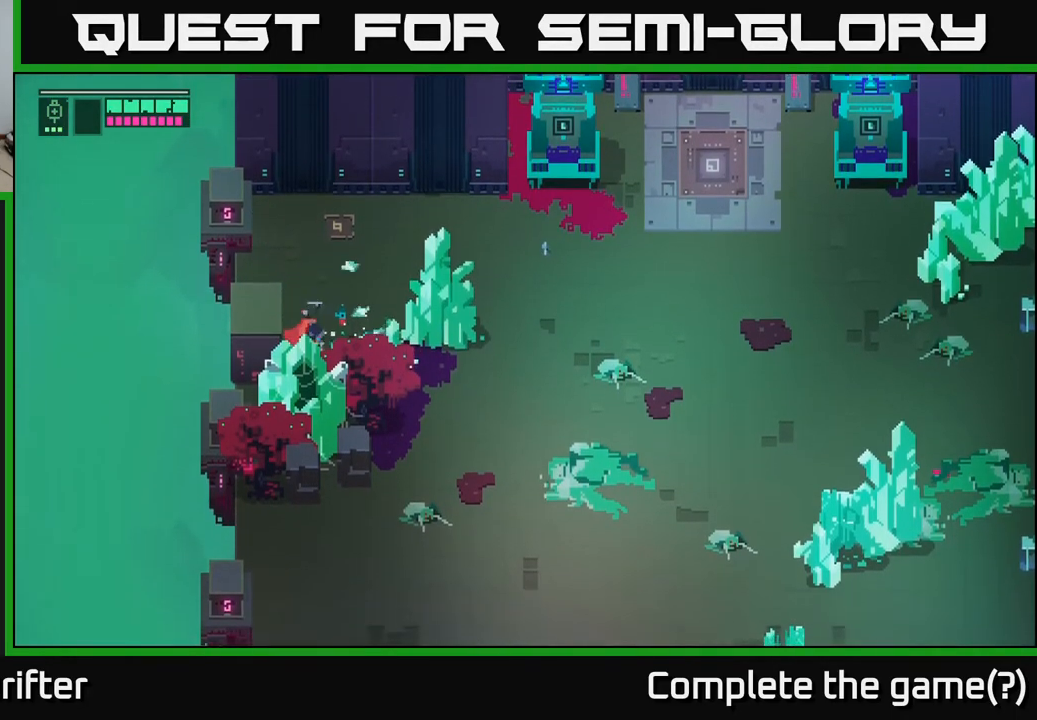
{"buttons": [], "left_stick": "down", "right_stick": "center", "events": [[17, "left_stick", "down-left"], [217, "X", "down"], [233, "left_stick", "down"], [417, "X", "up"]]}
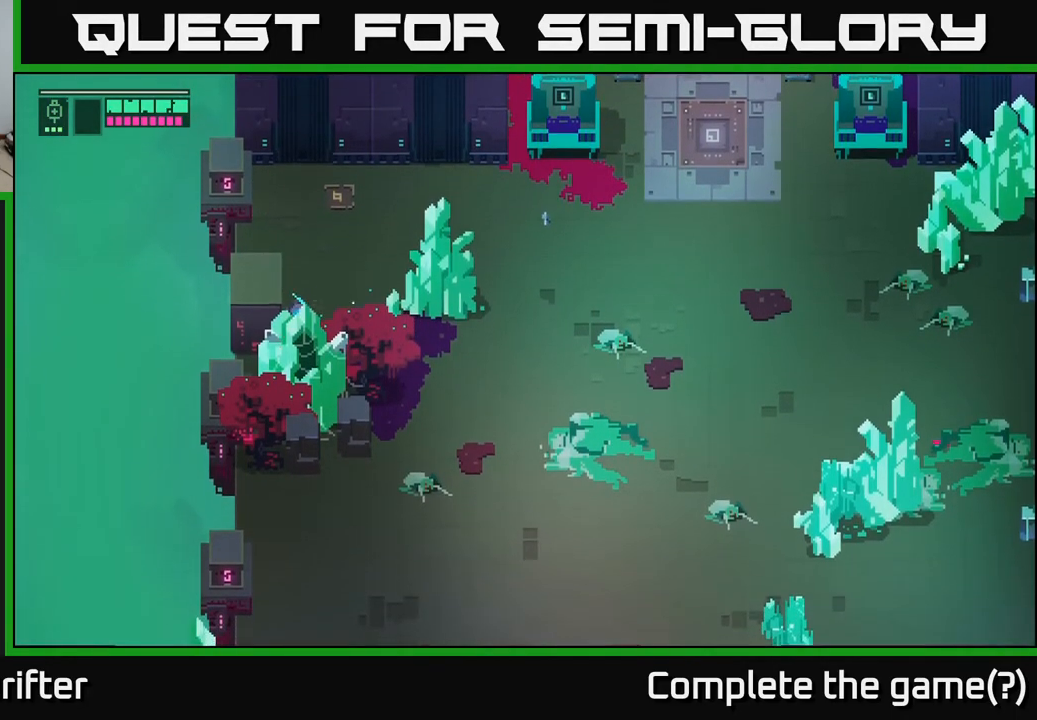
{"buttons": [], "left_stick": "up-right", "right_stick": "center", "events": [[133, "X", "down"], [250, "left_stick", "right"], [267, "X", "up"], [333, "A", "down"], [367, "left_stick", "up-right"], [467, "A", "up"]]}
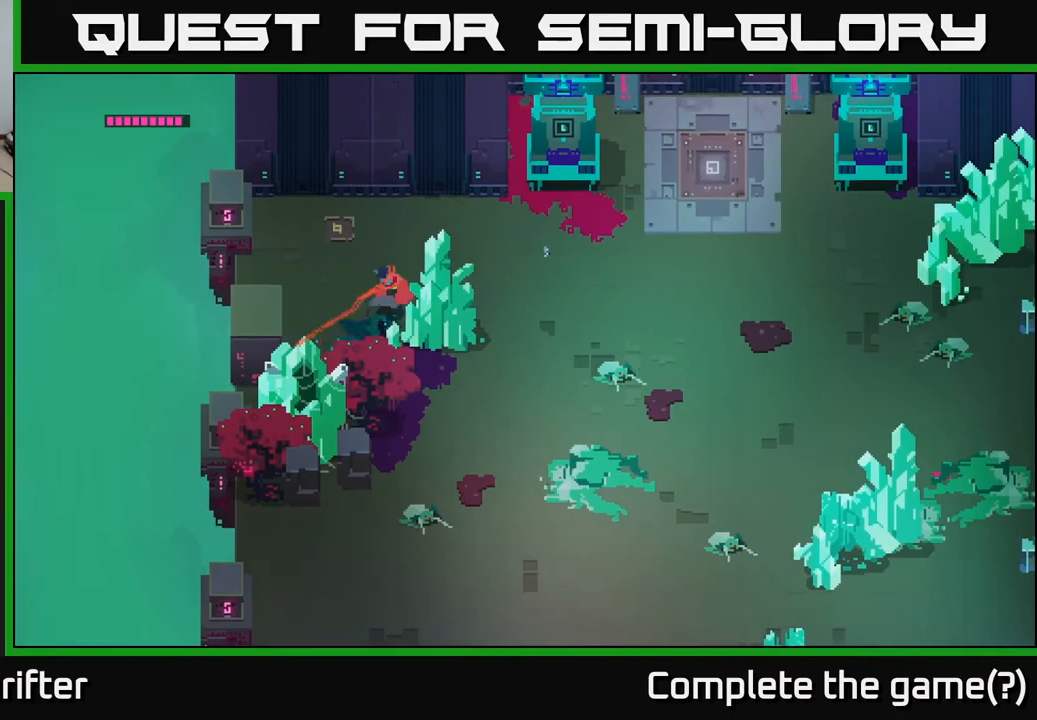
{"buttons": ["X"], "left_stick": "down-right", "right_stick": "center", "events": [[50, "left_stick", "right"], [133, "X", "down"], [267, "left_stick", "down-right"], [283, "X", "up"], [450, "X", "down"]]}
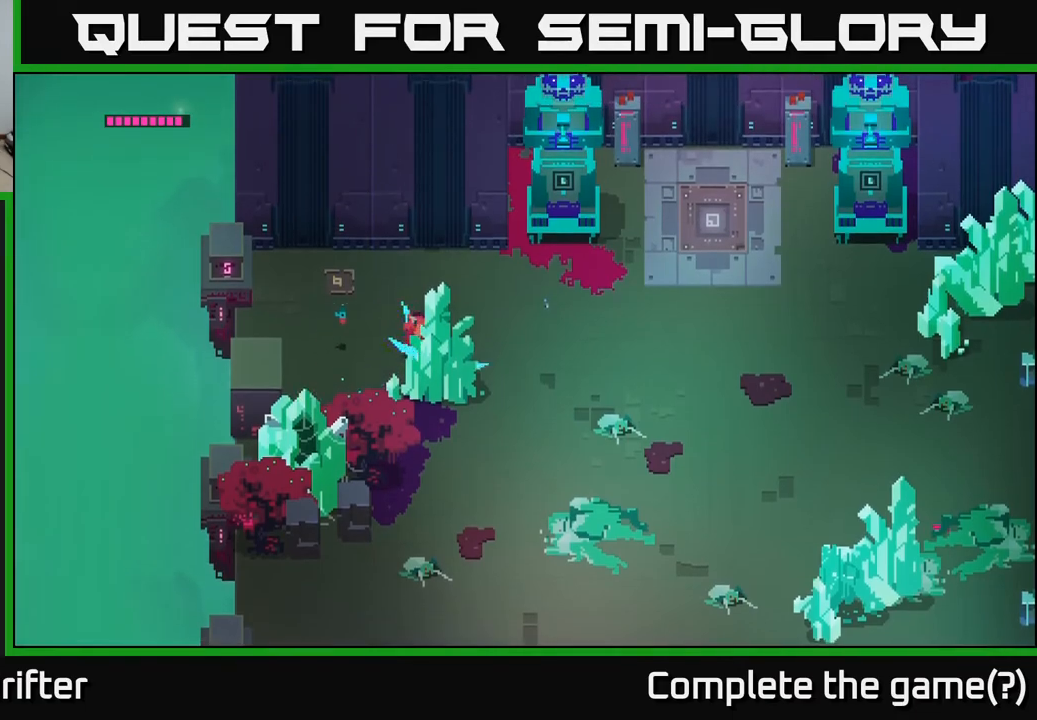
{"buttons": ["X"], "left_stick": "down", "right_stick": "center", "events": [[150, "X", "up"], [233, "left_stick", "center"], [367, "left_stick", "down"], [383, "X", "down"]]}
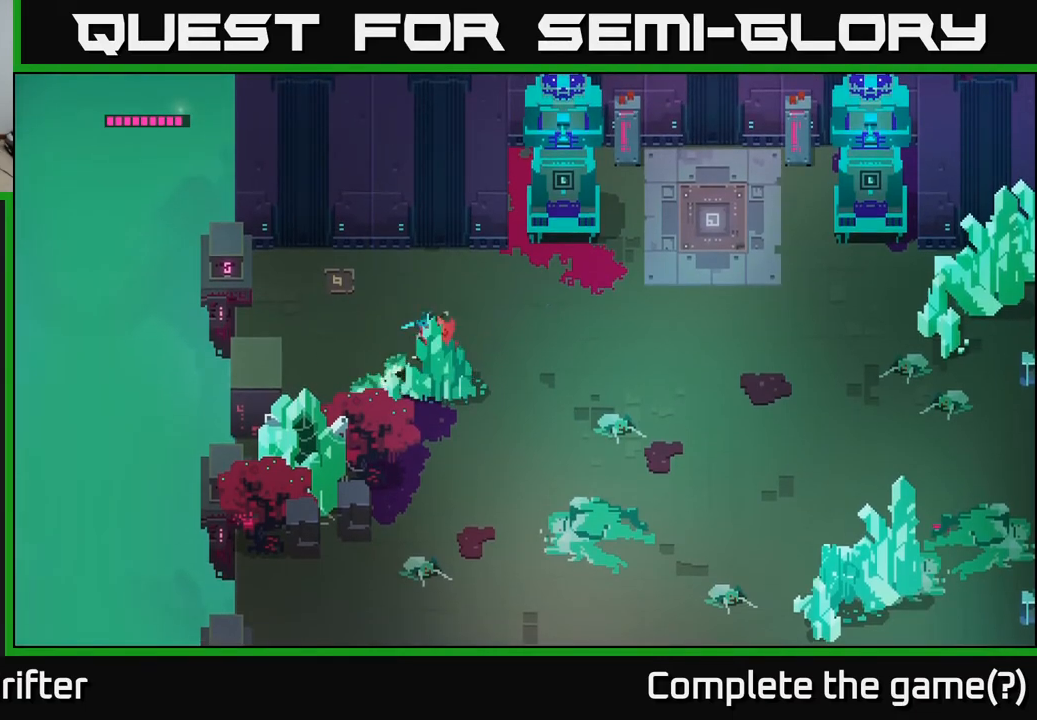
{"buttons": [], "left_stick": "down-right", "right_stick": "center", "events": [[67, "X", "up"], [283, "X", "down"], [450, "X", "up"], [450, "left_stick", "down-right"]]}
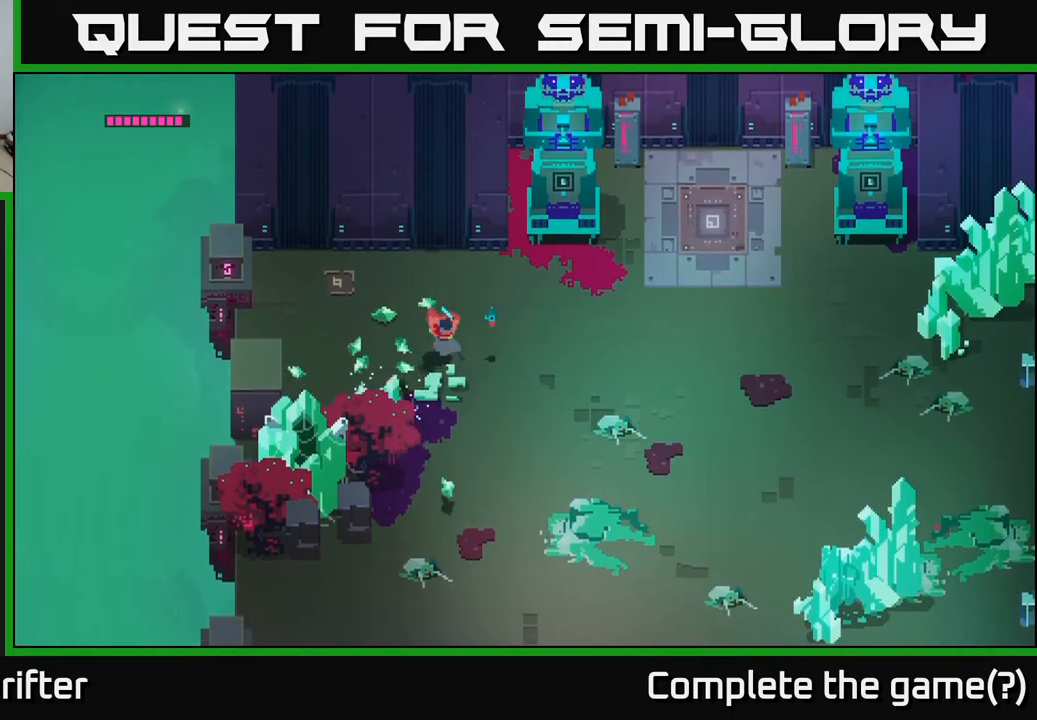
{"buttons": [], "left_stick": "up", "right_stick": "center", "events": [[17, "left_stick", "right"], [100, "A", "down"], [217, "left_stick", "up-right"], [233, "A", "up"], [433, "left_stick", "up"]]}
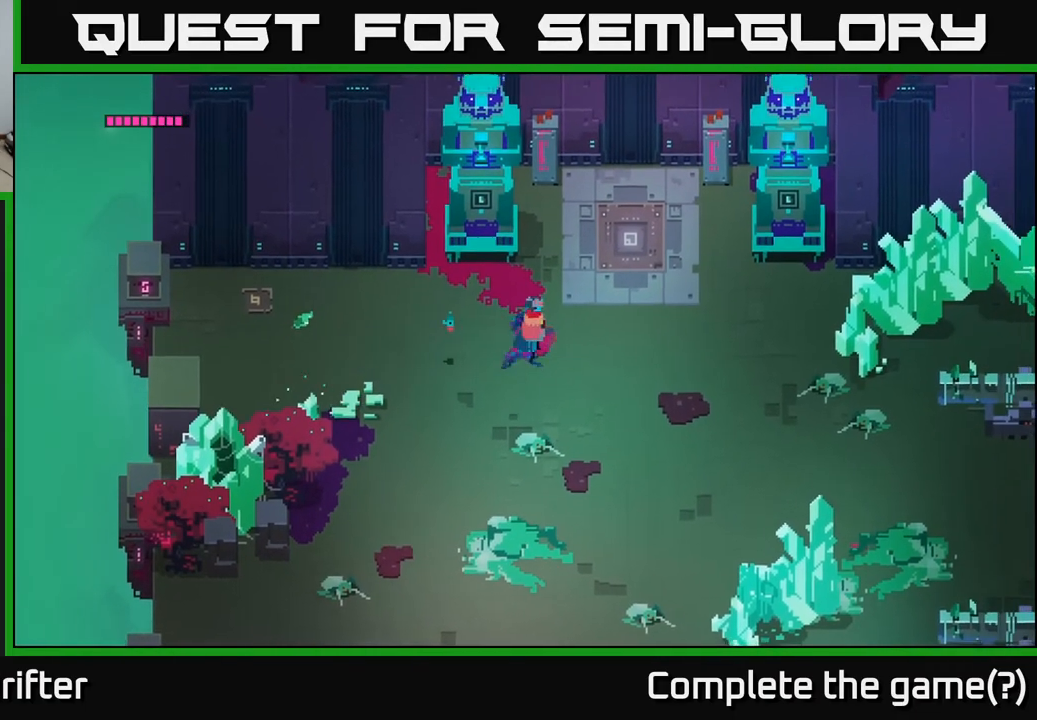
{"buttons": ["A"], "left_stick": "up-right", "right_stick": "center", "events": [[150, "left_stick", "up-right"], [483, "A", "down"]]}
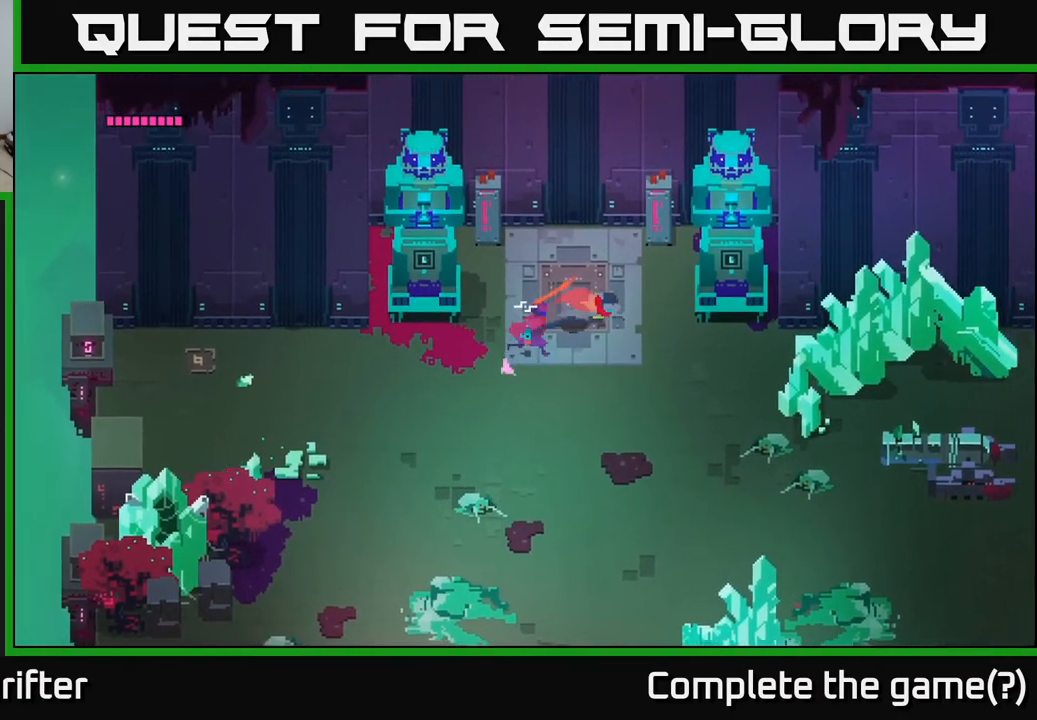
{"buttons": [], "left_stick": "down-left", "right_stick": "center", "events": [[150, "A", "up"], [233, "left_stick", "right"], [333, "left_stick", "center"], [400, "left_stick", "down-left"]]}
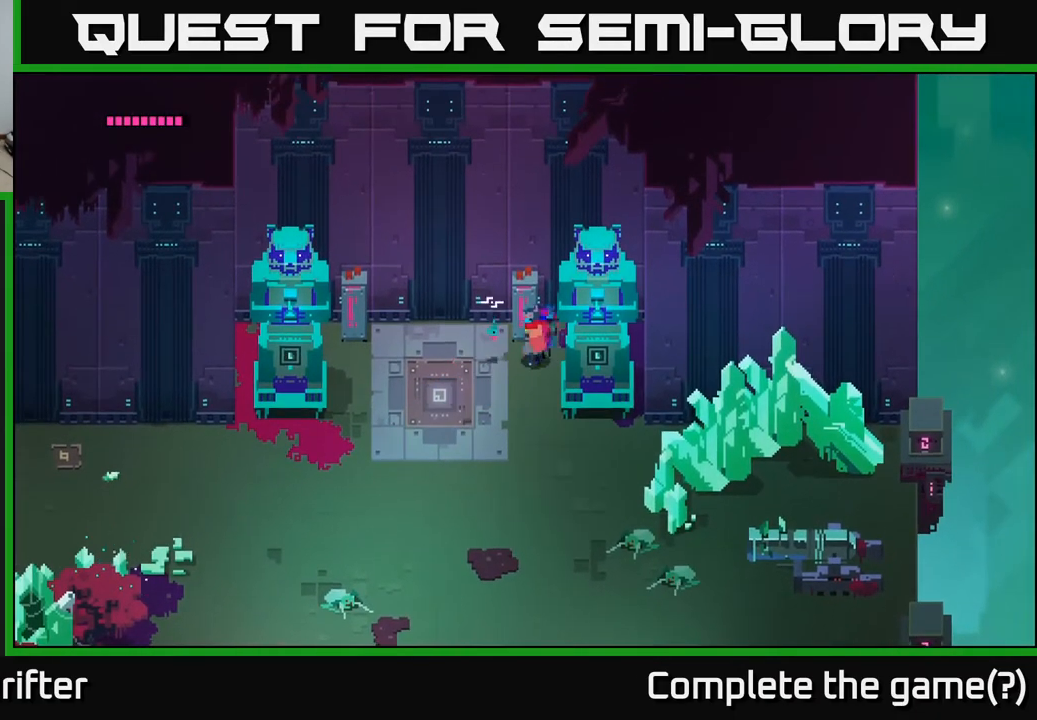
{"buttons": ["SELECT"], "left_stick": "center", "right_stick": "center", "events": [[67, "left_stick", "center"], [150, "SELECT", "down"]]}
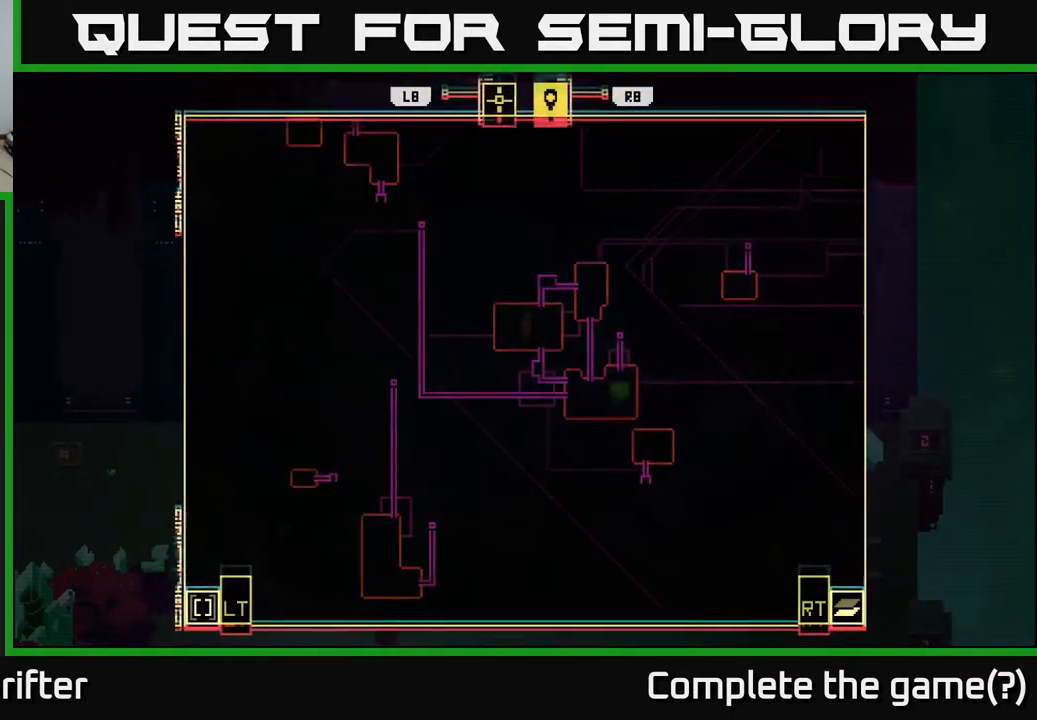
{"buttons": [], "left_stick": "center", "right_stick": "center", "events": [[417, "SELECT", "up"]]}
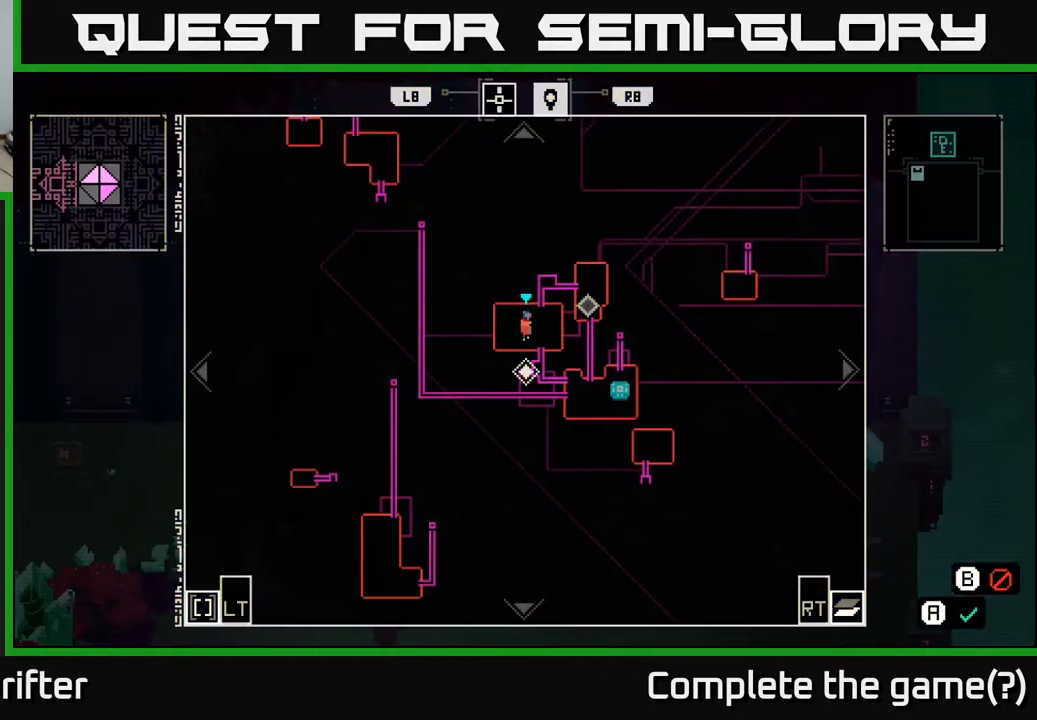
{"buttons": [], "left_stick": "center", "right_stick": "center", "events": [[367, "SELECT", "down"], [450, "SELECT", "up"]]}
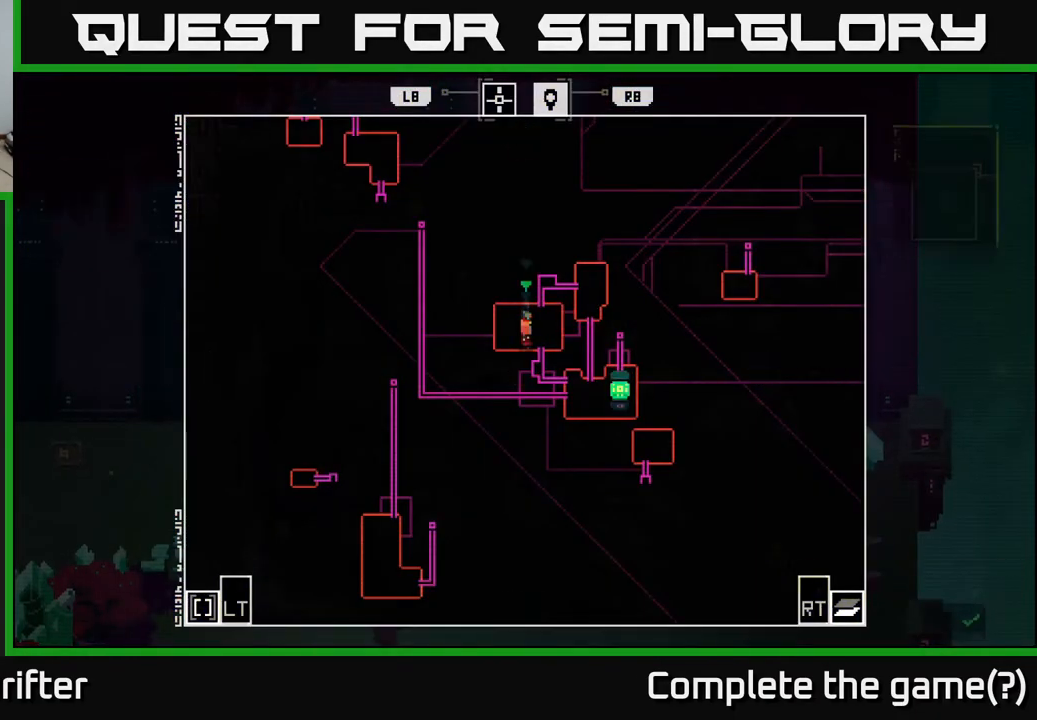
{"buttons": [], "left_stick": "down", "right_stick": "center", "events": [[150, "left_stick", "left"], [383, "left_stick", "down"]]}
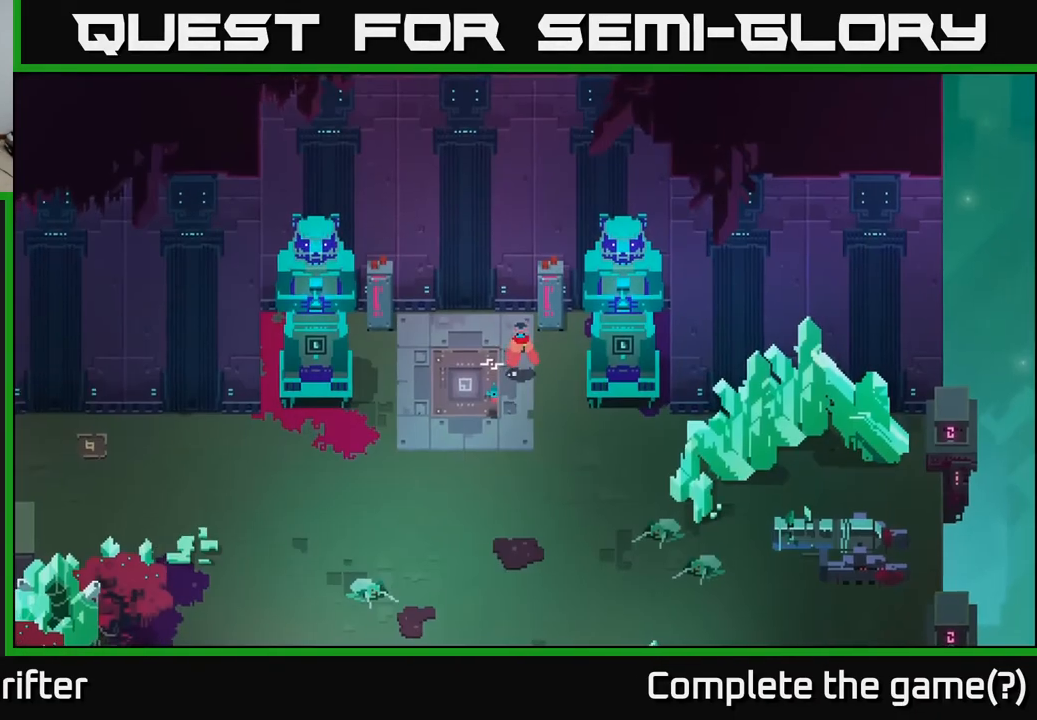
{"buttons": [], "left_stick": "down-right", "right_stick": "center", "events": [[100, "A", "down"], [233, "left_stick", "right"], [267, "A", "up"], [467, "left_stick", "down-right"]]}
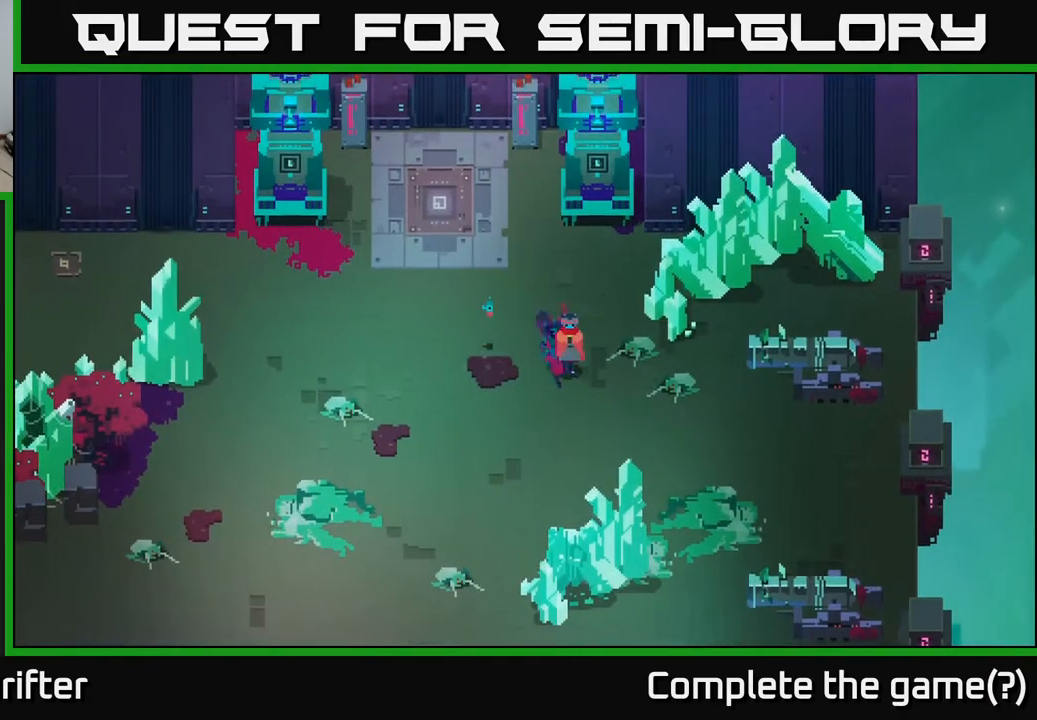
{"buttons": [], "left_stick": "left", "right_stick": "center", "events": [[83, "A", "down"], [217, "left_stick", "right"], [233, "A", "up"], [500, "left_stick", "left"]]}
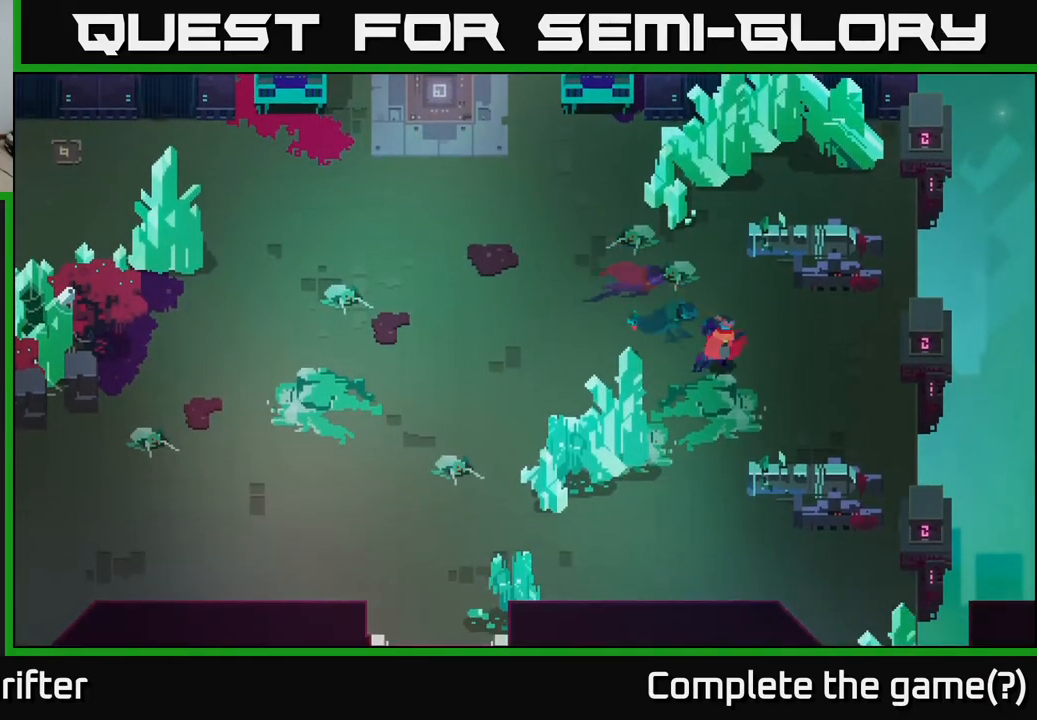
{"buttons": [], "left_stick": "center", "right_stick": "center", "events": [[17, "left_stick", "right"], [33, "left_stick", "center"], [83, "SELECT", "down"], [233, "SELECT", "up"]]}
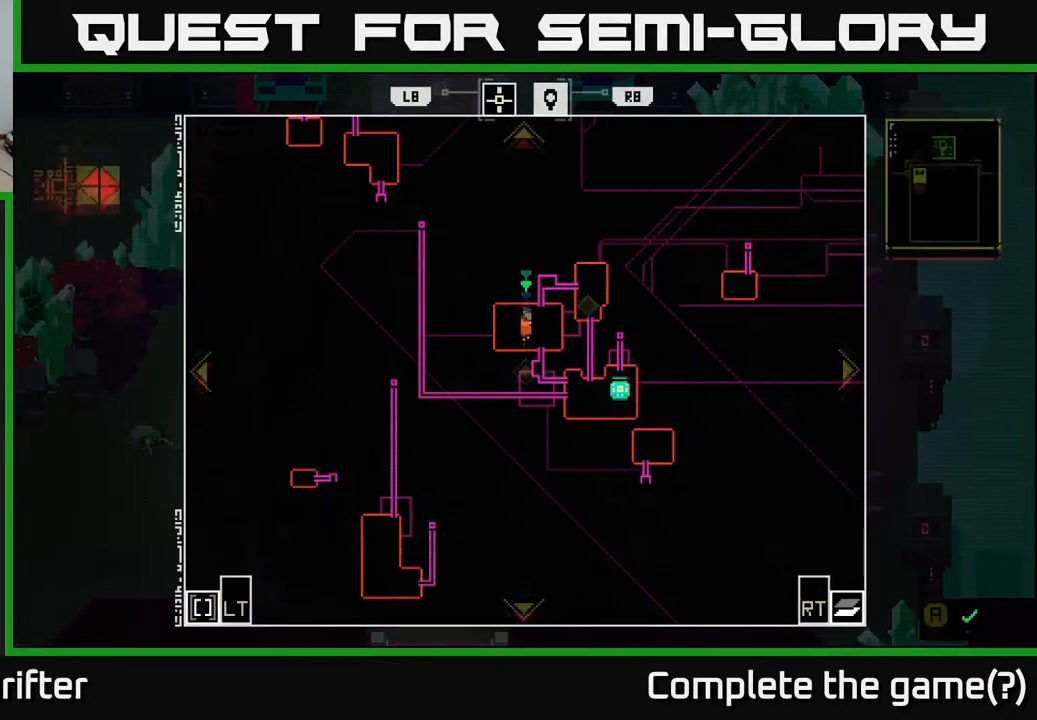
{"buttons": [], "left_stick": "center", "right_stick": "center", "events": []}
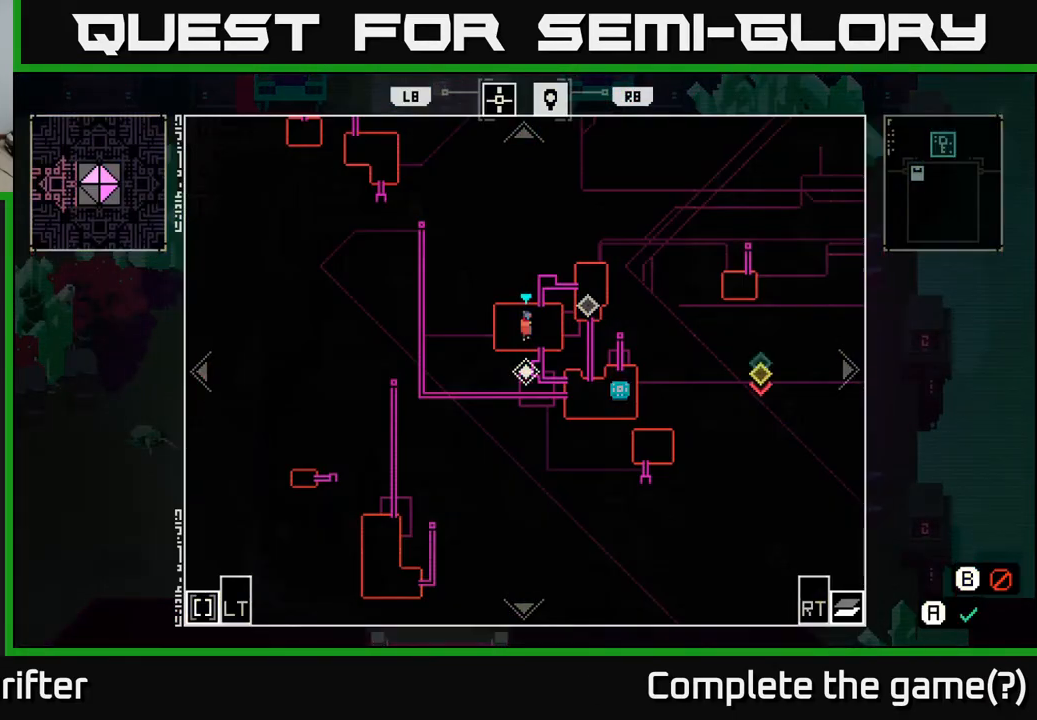
{"buttons": [], "left_stick": "up-left", "right_stick": "center", "events": [[267, "SELECT", "down"], [367, "SELECT", "up"], [483, "left_stick", "up-left"]]}
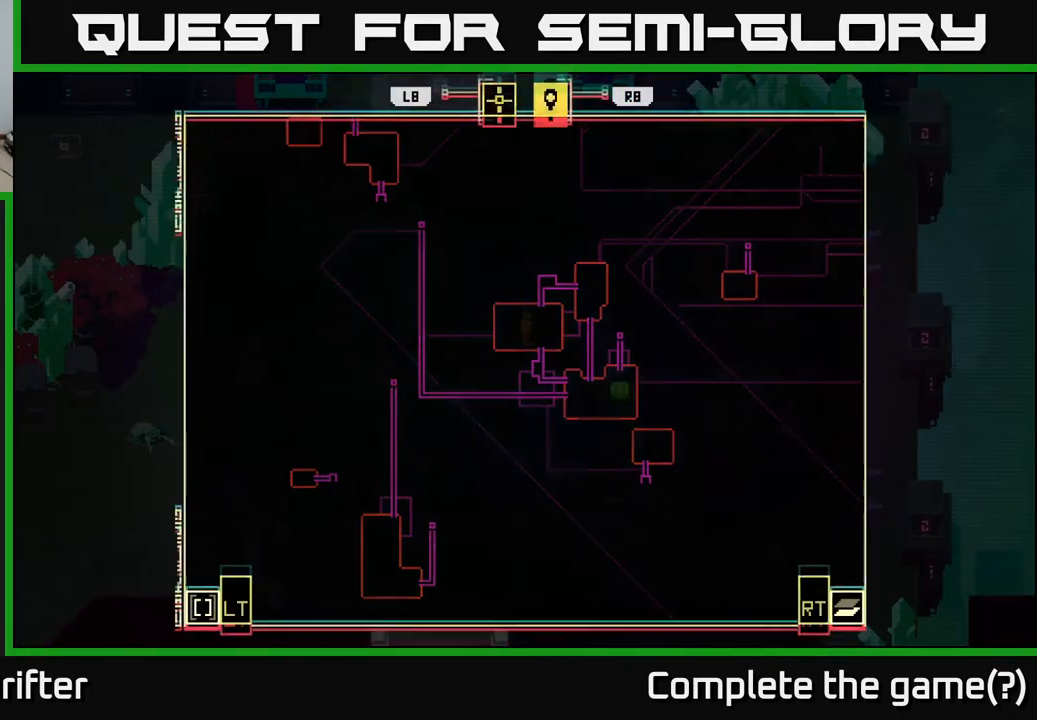
{"buttons": [], "left_stick": "up-left", "right_stick": "center", "events": [[133, "A", "down"], [283, "A", "up"]]}
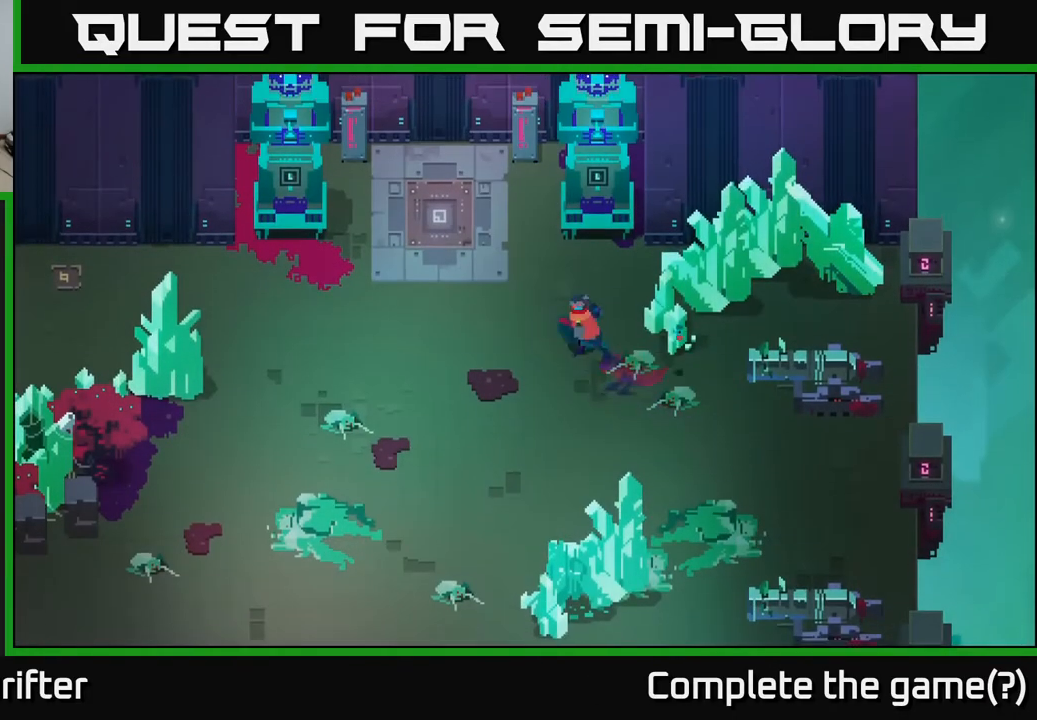
{"buttons": [], "left_stick": "up-left", "right_stick": "center", "events": []}
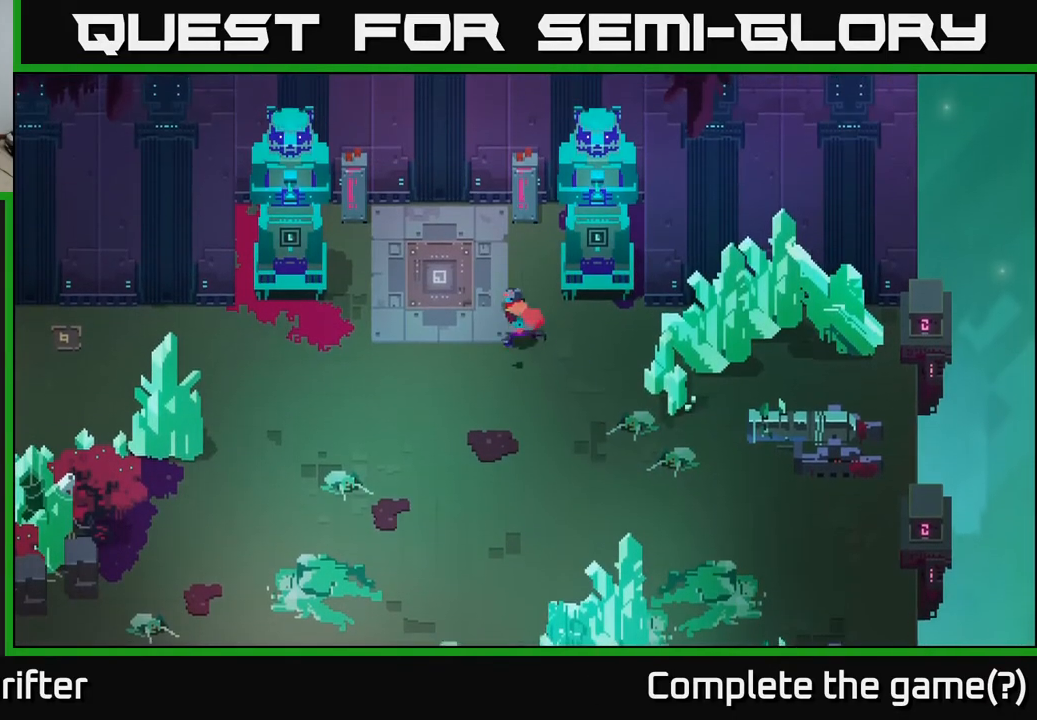
{"buttons": ["Y"], "left_stick": "center", "right_stick": "center", "events": [[433, "left_stick", "center"], [483, "Y", "down"]]}
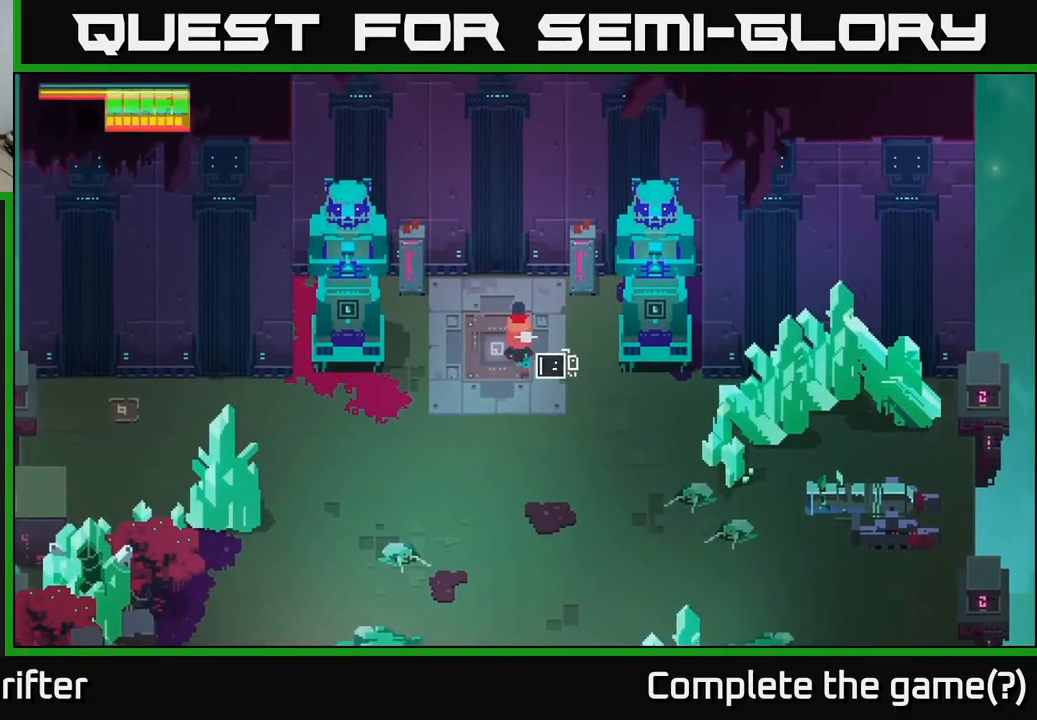
{"buttons": ["Y"], "left_stick": "center", "right_stick": "center", "events": []}
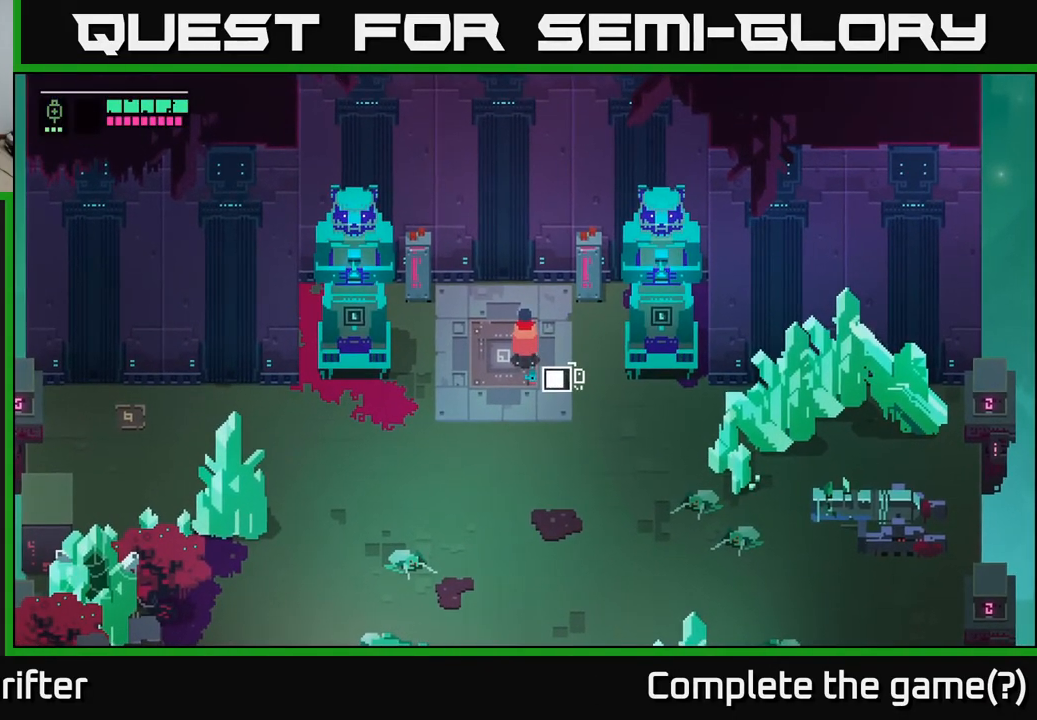
{"buttons": ["Y"], "left_stick": "center", "right_stick": "center", "events": []}
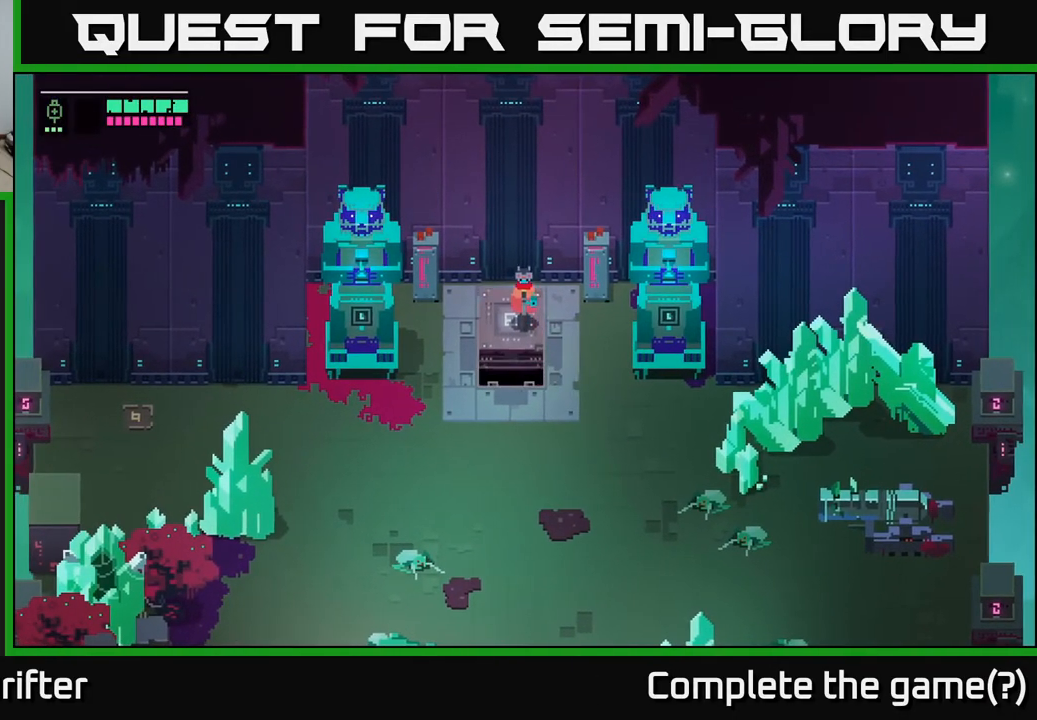
{"buttons": [], "left_stick": "center", "right_stick": "center", "events": [[50, "Y", "up"]]}
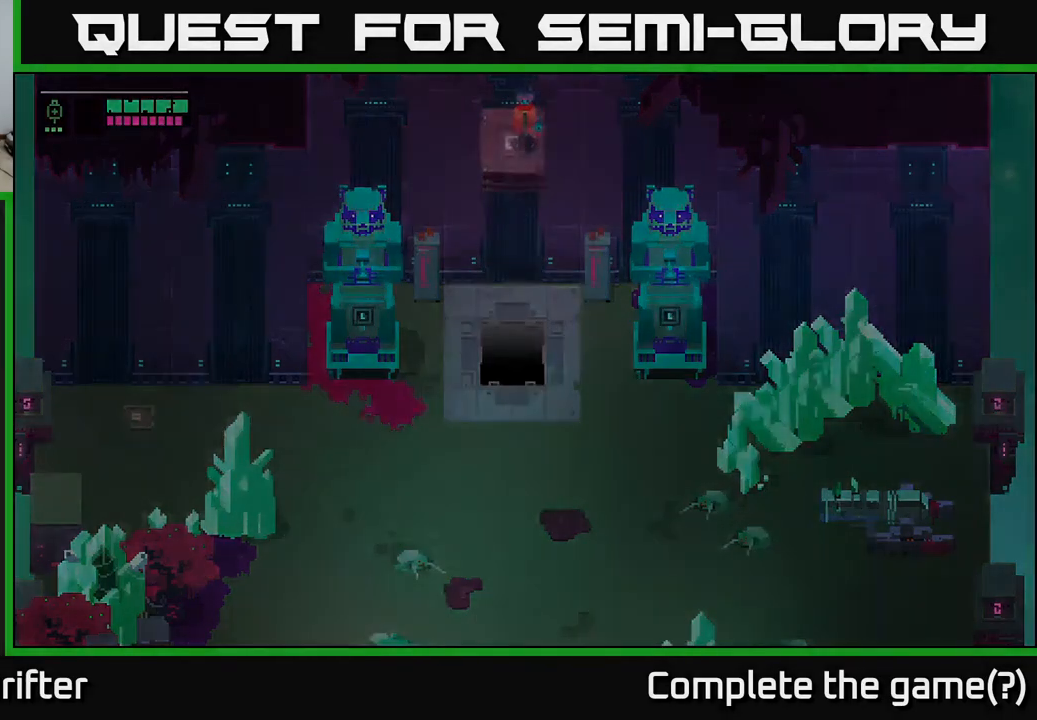
{"buttons": [], "left_stick": "center", "right_stick": "center", "events": []}
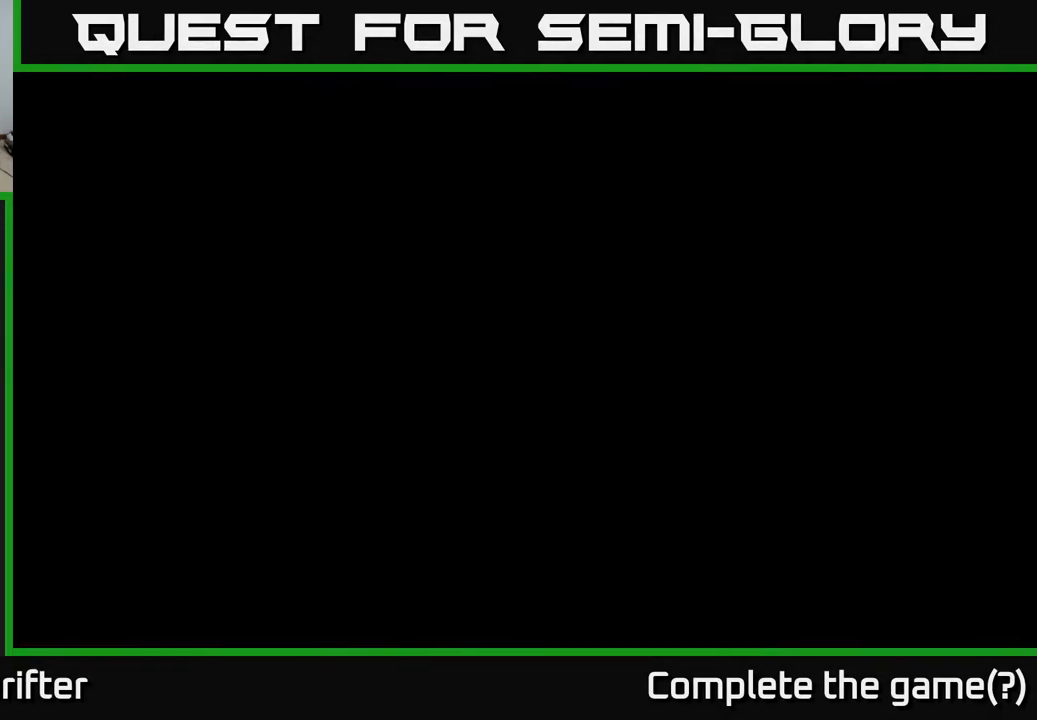
{"buttons": [], "left_stick": "center", "right_stick": "center", "events": []}
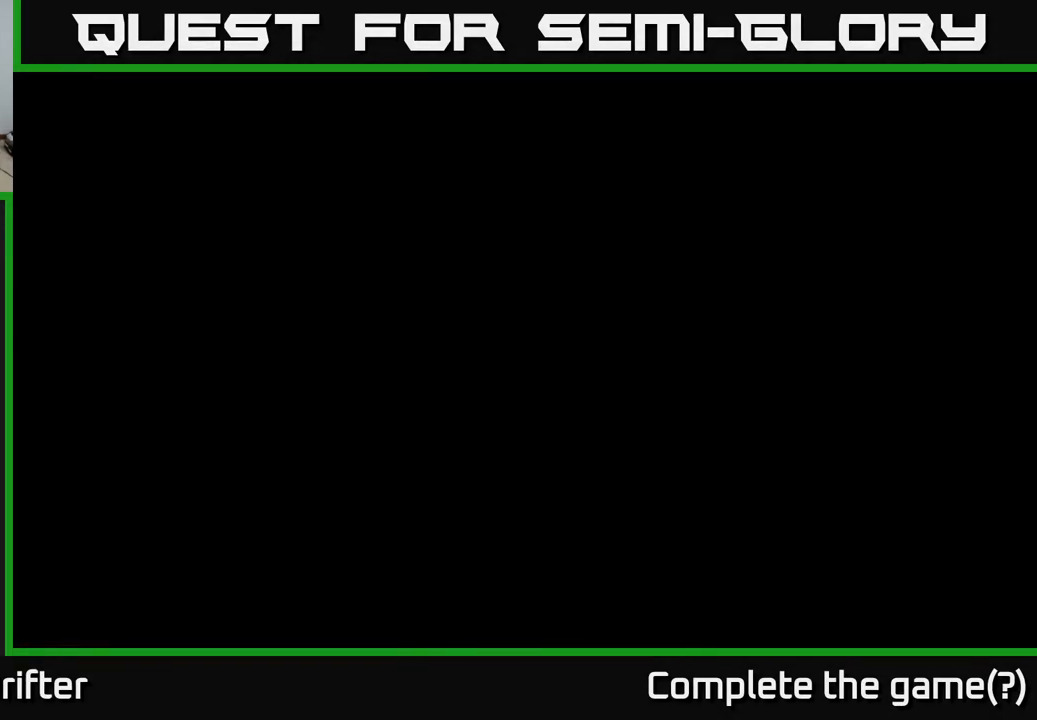
{"buttons": [], "left_stick": "center", "right_stick": "center", "events": []}
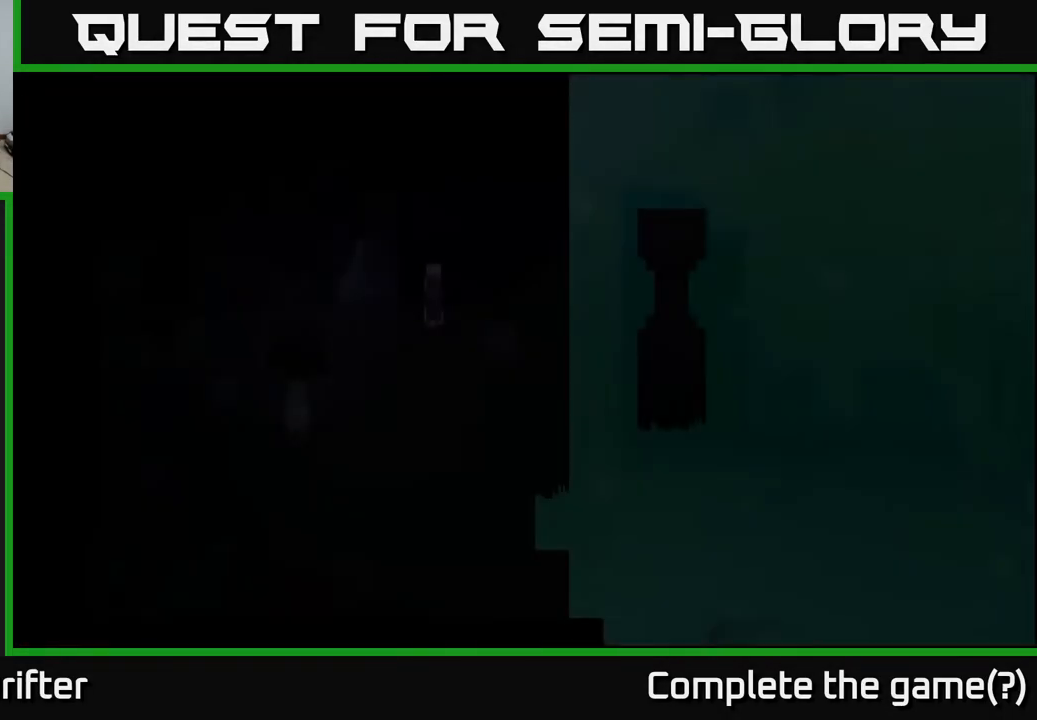
{"buttons": [], "left_stick": "center", "right_stick": "center", "events": []}